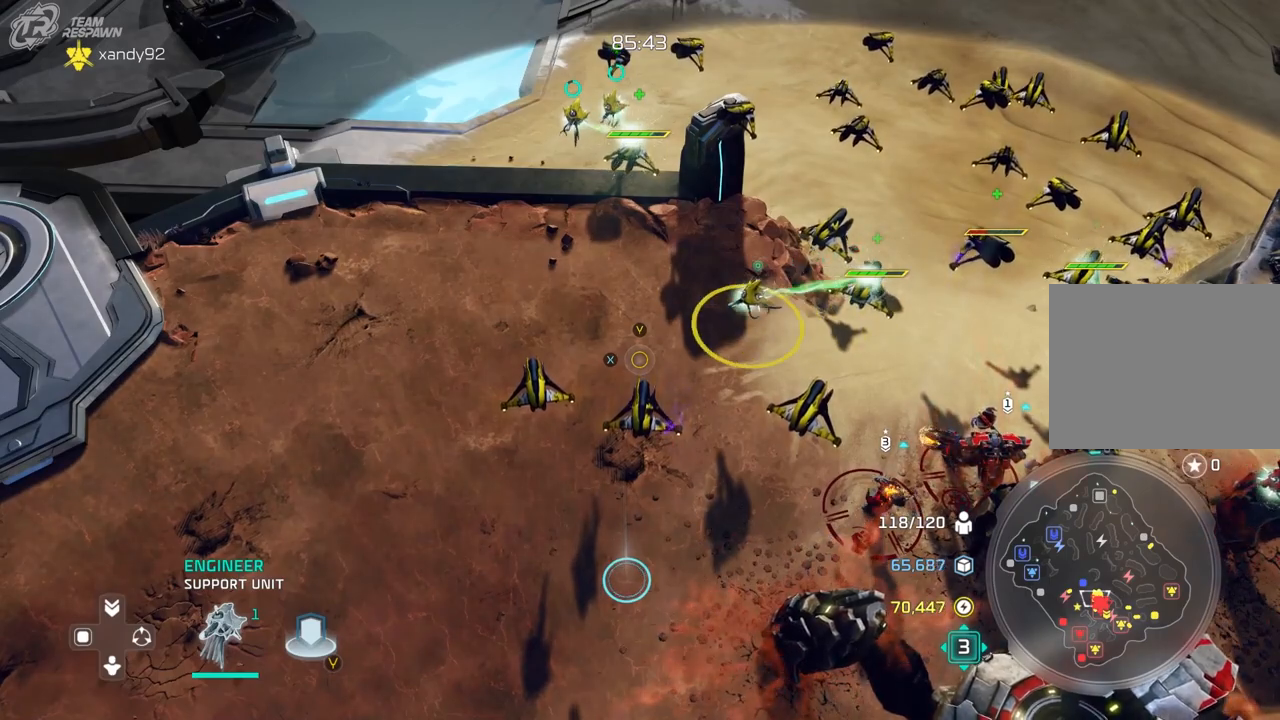
Gameplay with a controller (Xbox layout); each line is a JSON object with the inputs held at the frame after it (dt_ms = milliseconds from this image to that frame). "events" lists button and stick changes between this image and that frame as [ms after this image, input, new state], when the widget could be followed in between. Not read: B DPAD_DOWN DPAD_LEFT HOME L2 L3 R3 START X.
{"dt_ms": 500, "buttons": [], "left_stick": "center", "right_stick": "center", "events": []}
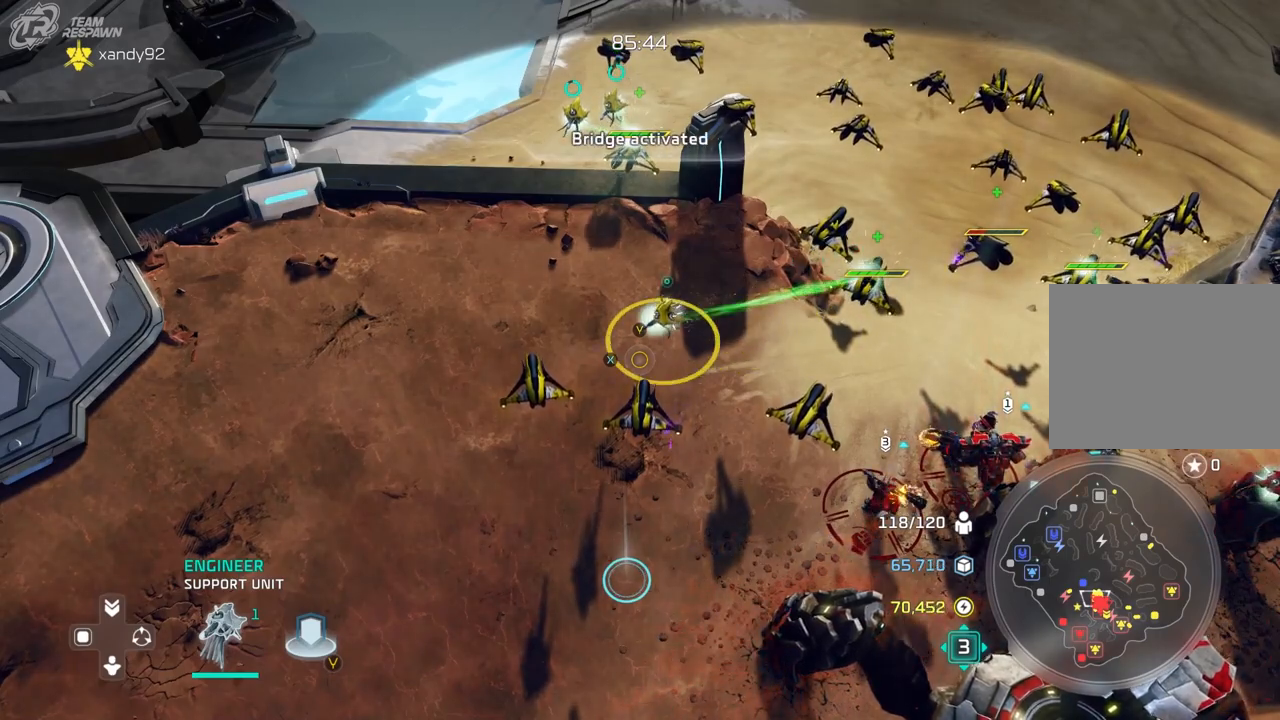
{"dt_ms": 500, "buttons": [], "left_stick": "center", "right_stick": "center", "events": []}
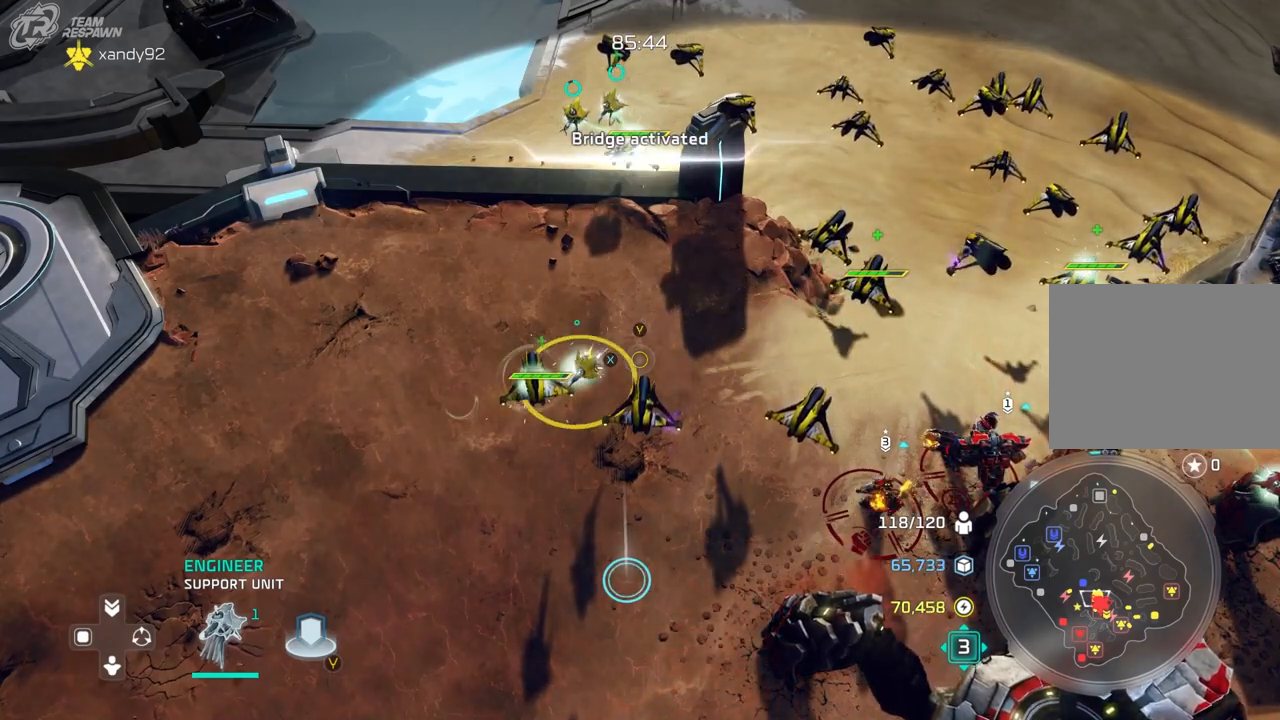
{"dt_ms": 1000, "buttons": [], "left_stick": "center", "right_stick": "center"}
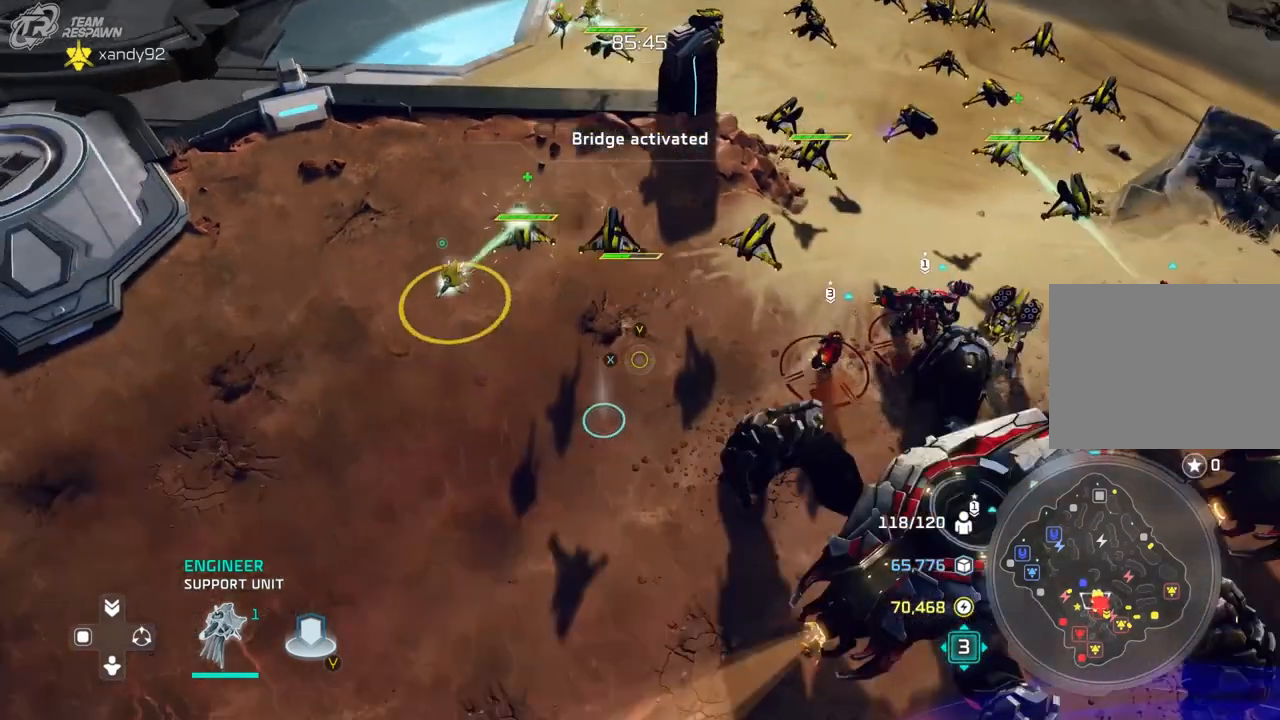
{"dt_ms": 500, "buttons": [], "left_stick": "center", "right_stick": "center", "events": []}
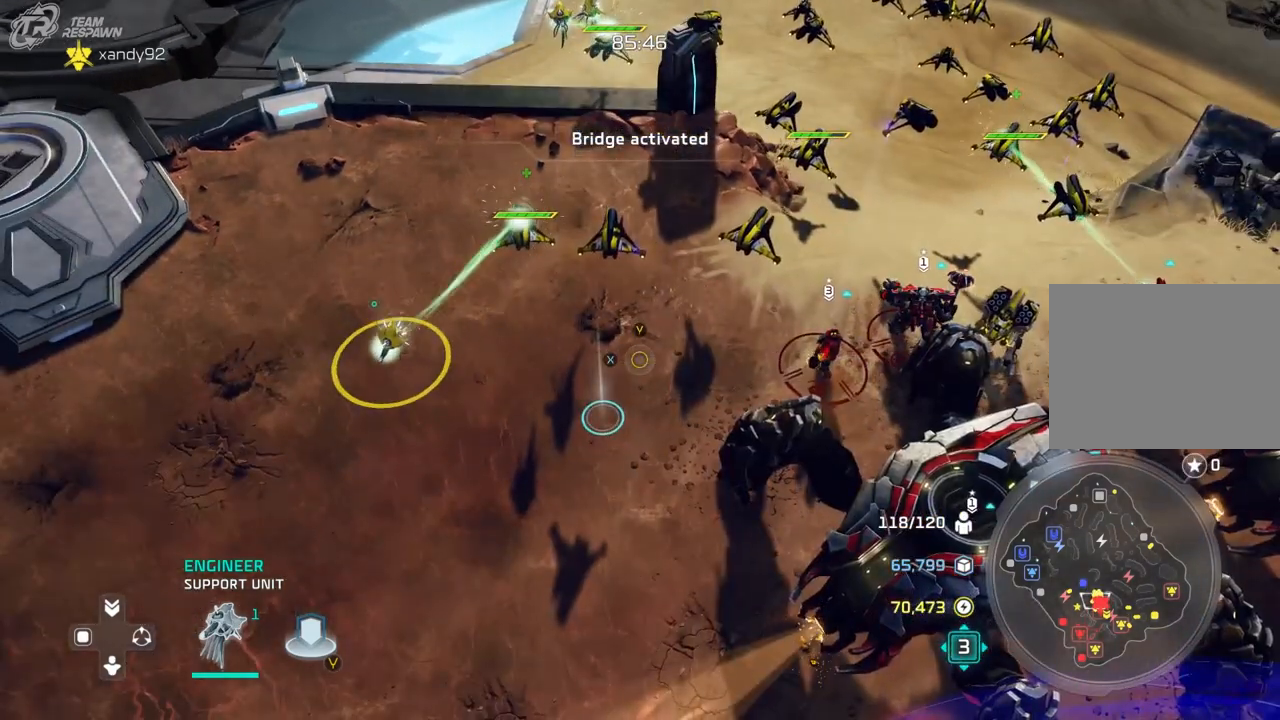
{"dt_ms": 500, "buttons": [], "left_stick": "center", "right_stick": "center"}
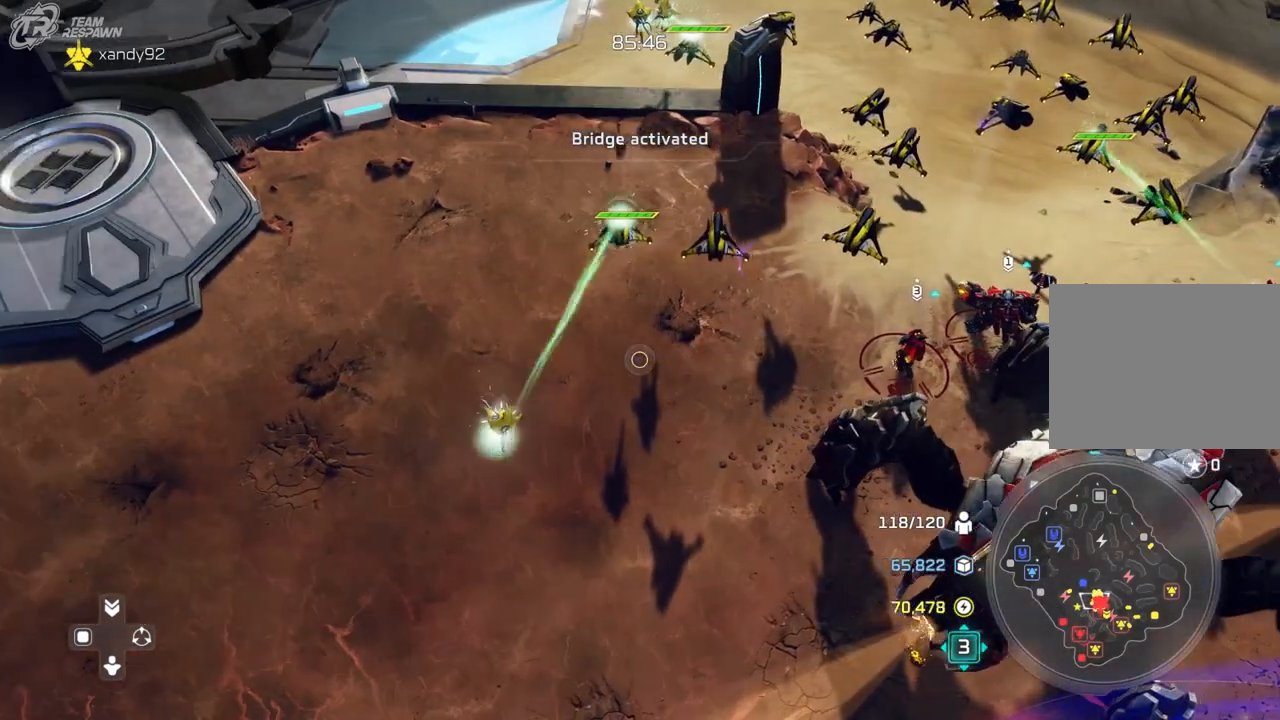
{"dt_ms": 500, "buttons": [], "left_stick": "center", "right_stick": "center", "events": [[267, "left_stick", "down"], [367, "left_stick", "center"]]}
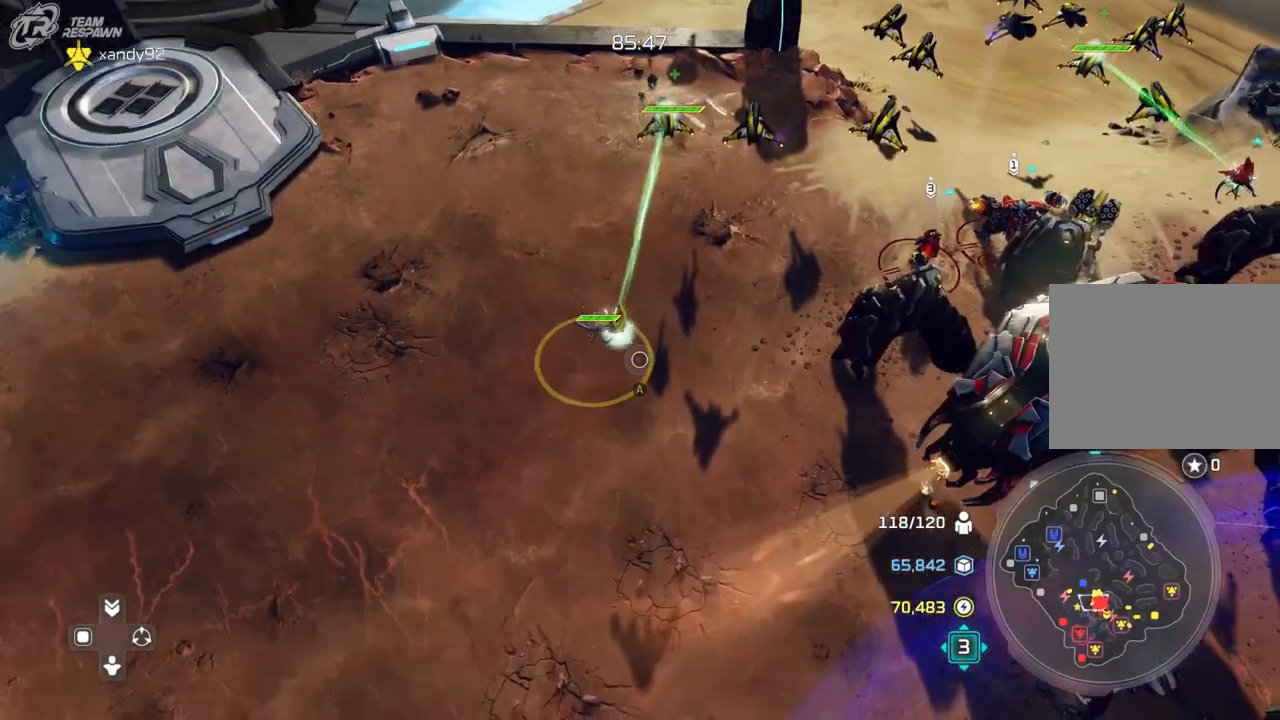
{"dt_ms": 500, "buttons": [], "left_stick": "up-right", "right_stick": "center", "events": [[100, "A", "down"], [200, "A", "up"], [433, "left_stick", "up-right"]]}
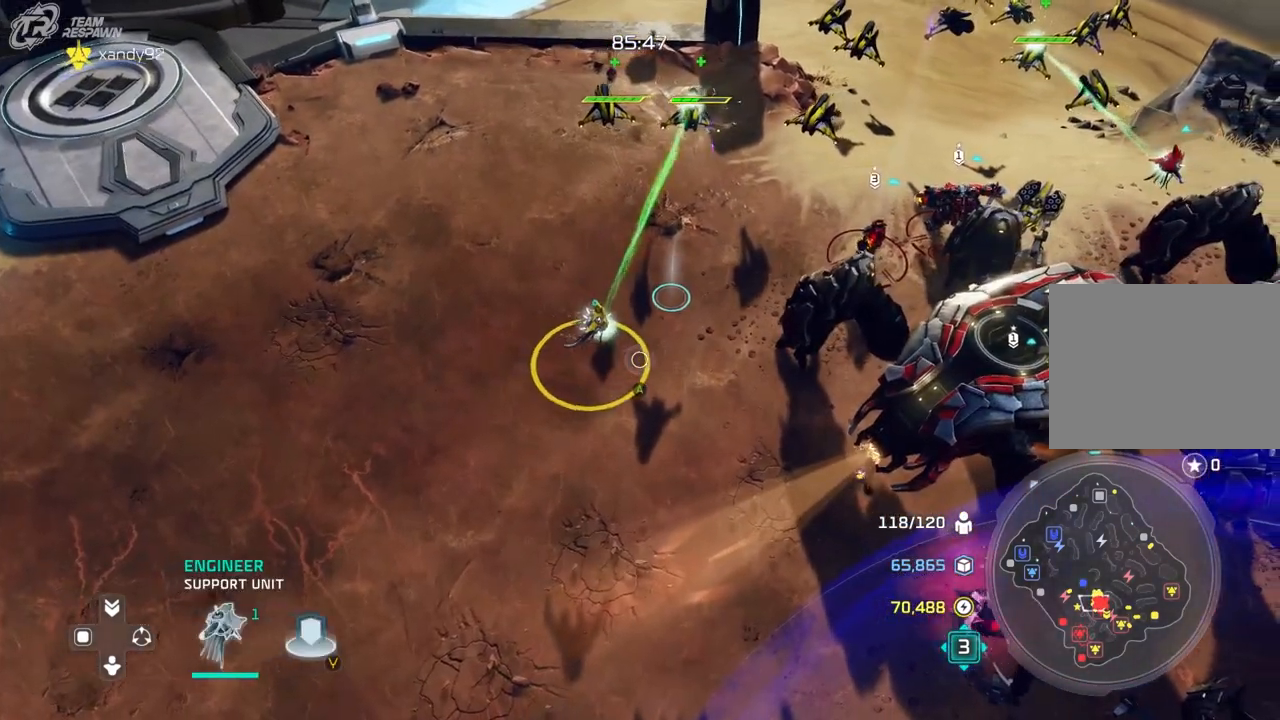
{"dt_ms": 500, "buttons": [], "left_stick": "center", "right_stick": "center", "events": [[100, "left_stick", "center"], [133, "R2", "down"], [400, "left_stick", "up-right"], [450, "R2", "up"], [500, "left_stick", "center"]]}
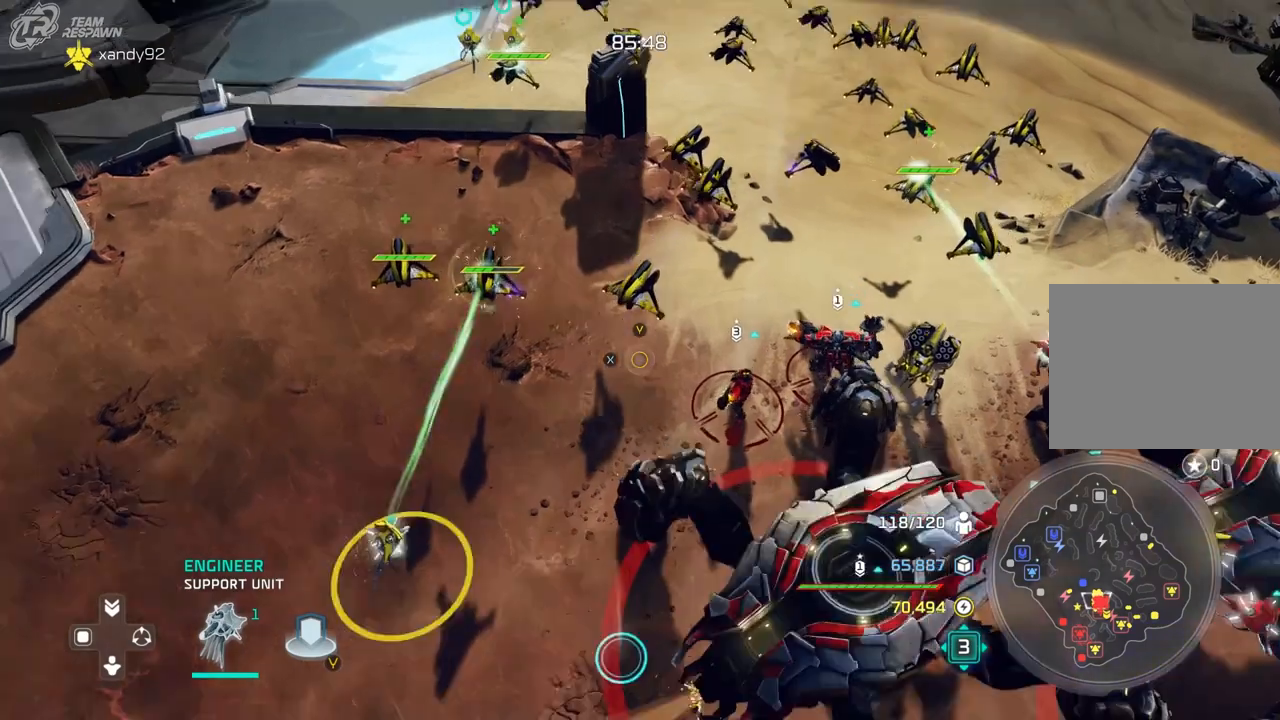
{"dt_ms": 500, "buttons": [], "left_stick": "center", "right_stick": "center", "events": [[133, "left_stick", "right"], [233, "left_stick", "center"]]}
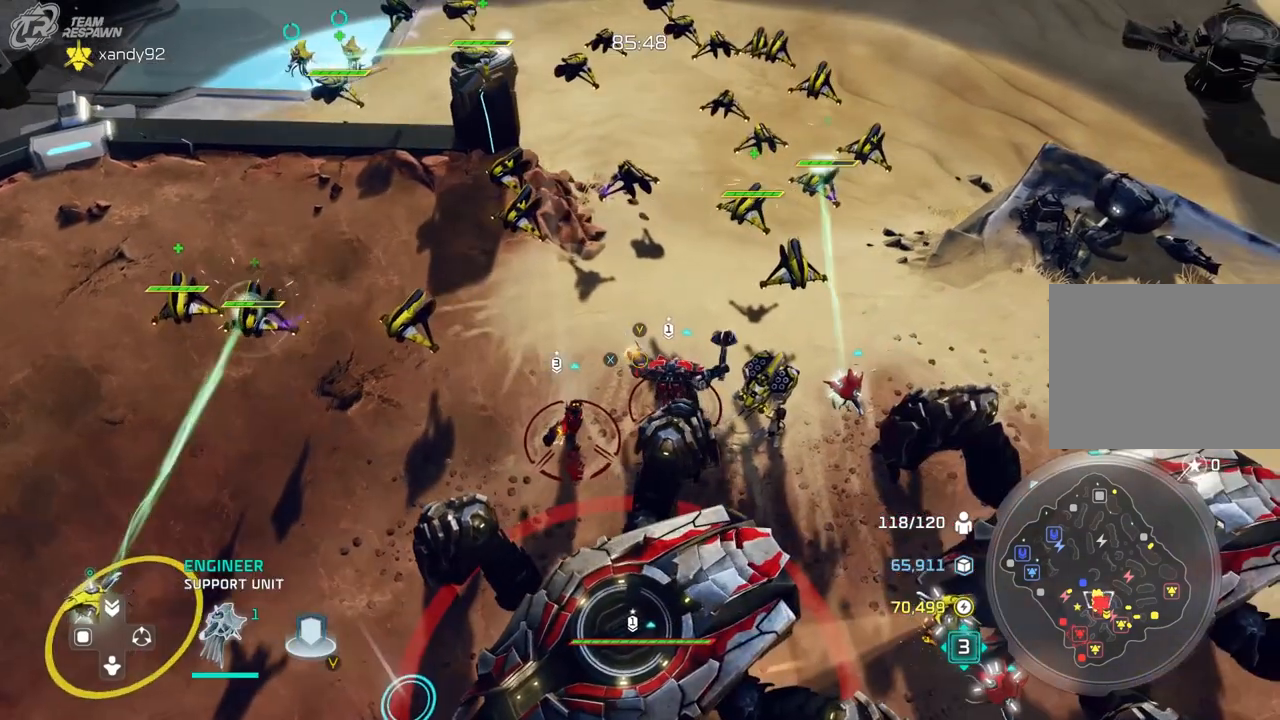
{"dt_ms": 500, "buttons": [], "left_stick": "center", "right_stick": "center", "events": [[100, "left_stick", "up-left"], [167, "left_stick", "center"], [400, "left_stick", "up-left"], [500, "left_stick", "center"]]}
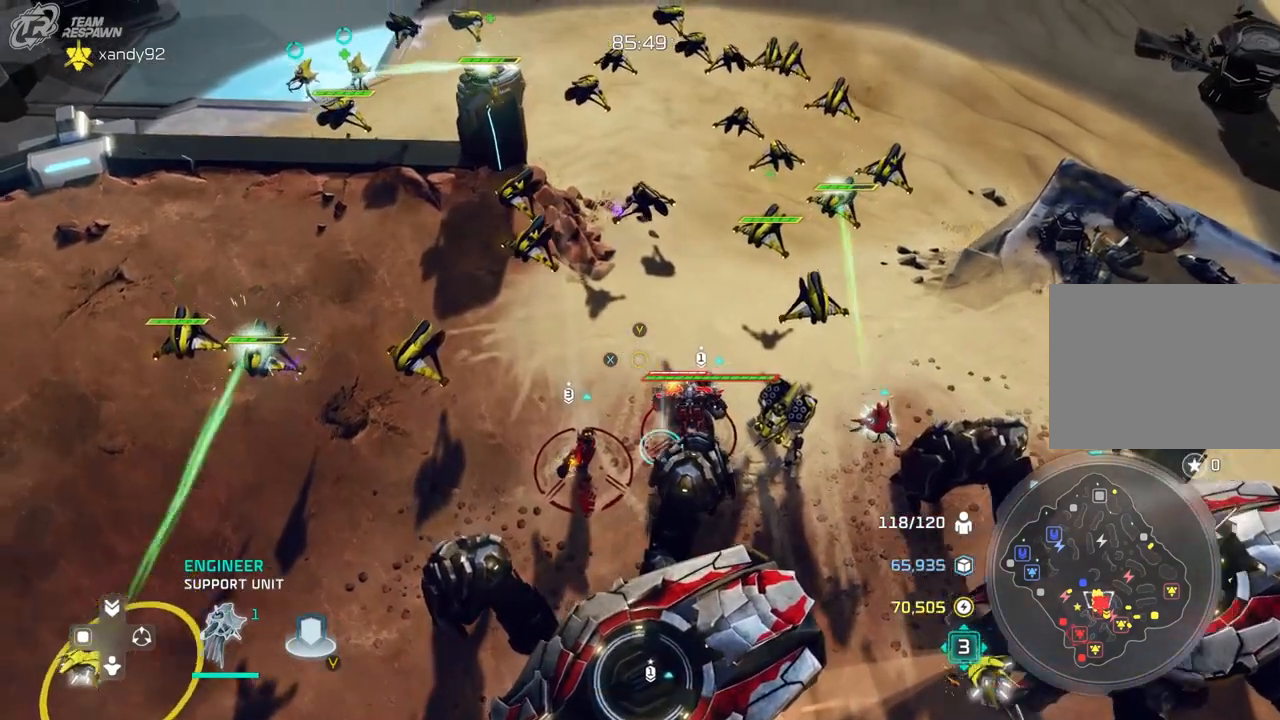
{"dt_ms": 500, "buttons": [], "left_stick": "center", "right_stick": "center", "events": [[333, "left_stick", "up"], [433, "left_stick", "center"]]}
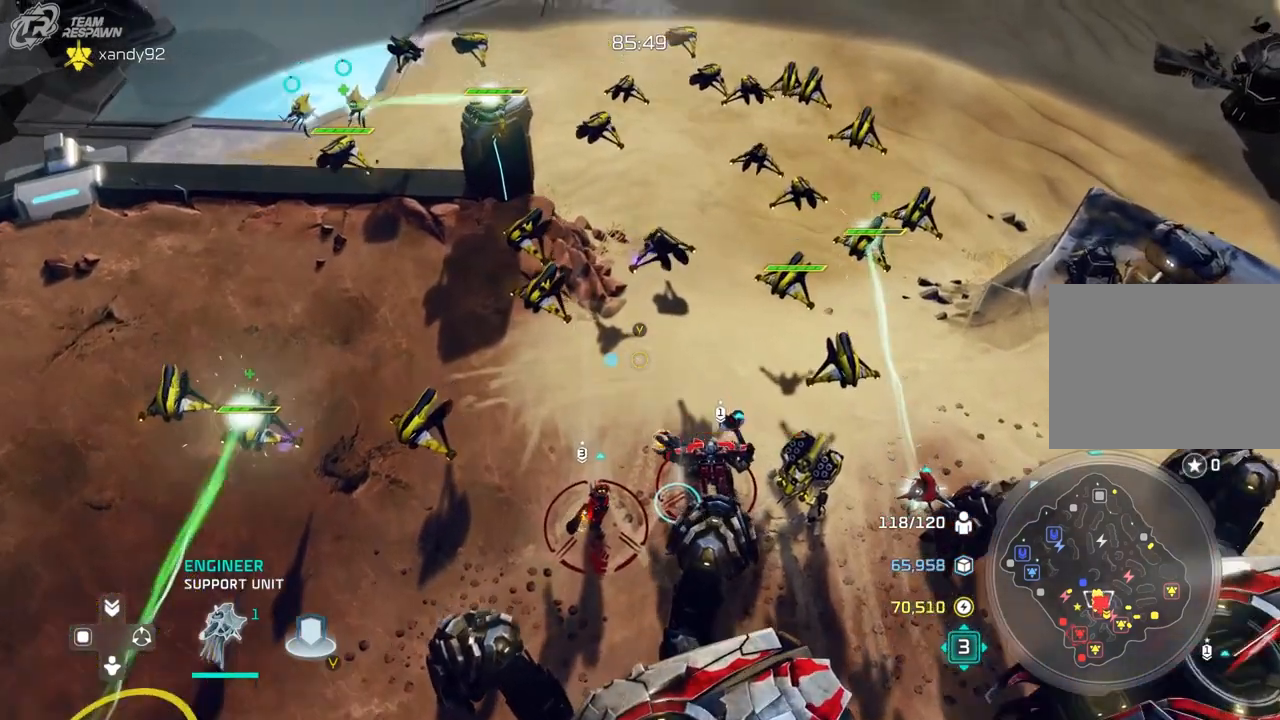
{"dt_ms": 500, "buttons": ["A"], "left_stick": "center", "right_stick": "center", "events": [[100, "left_stick", "down-left"], [400, "left_stick", "center"], [500, "A", "down"]]}
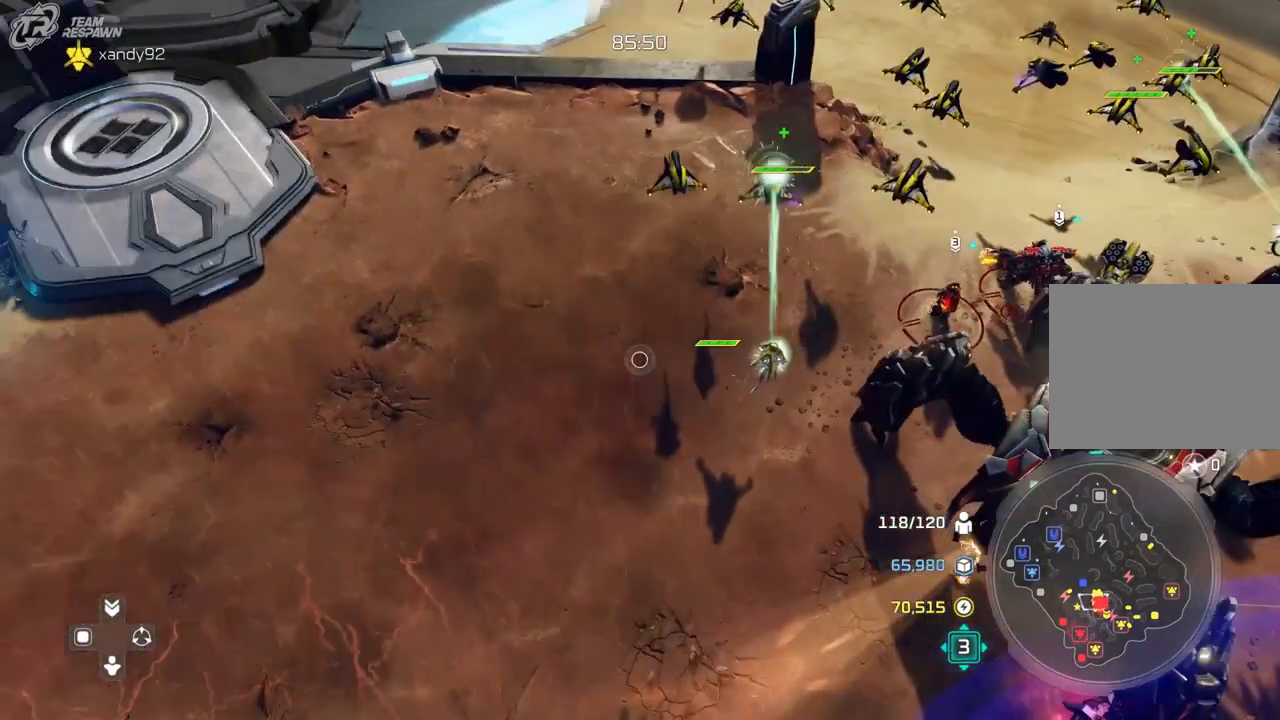
{"dt_ms": 500, "buttons": [], "left_stick": "up-right", "right_stick": "center", "events": [[167, "left_stick", "up-right"], [267, "left_stick", "center"], [400, "A", "up"], [467, "left_stick", "up-right"]]}
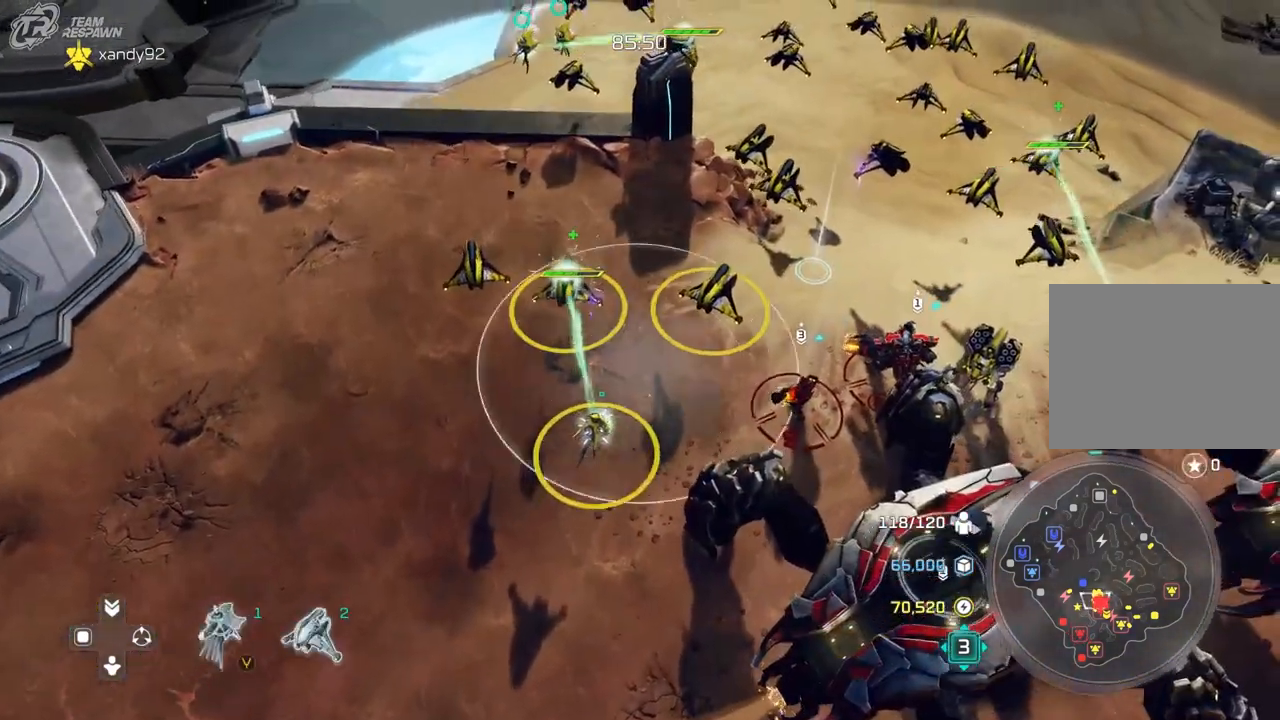
{"dt_ms": 1000, "buttons": [], "left_stick": "center", "right_stick": "center", "events": [[133, "left_stick", "center"], [233, "SELECT", "down"], [367, "left_stick", "up"], [433, "left_stick", "center"], [800, "left_stick", "up"], [900, "SELECT", "up"], [933, "left_stick", "center"]]}
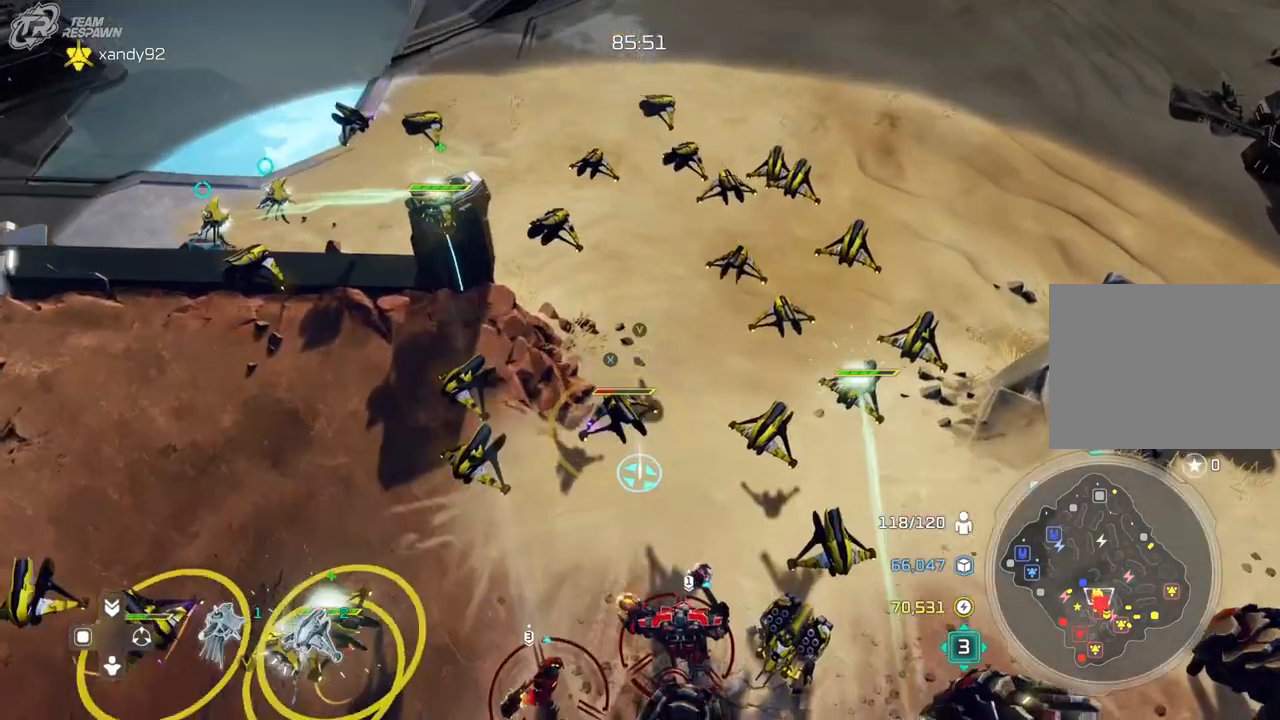
{"dt_ms": 500, "buttons": [], "left_stick": "center", "right_stick": "center", "events": []}
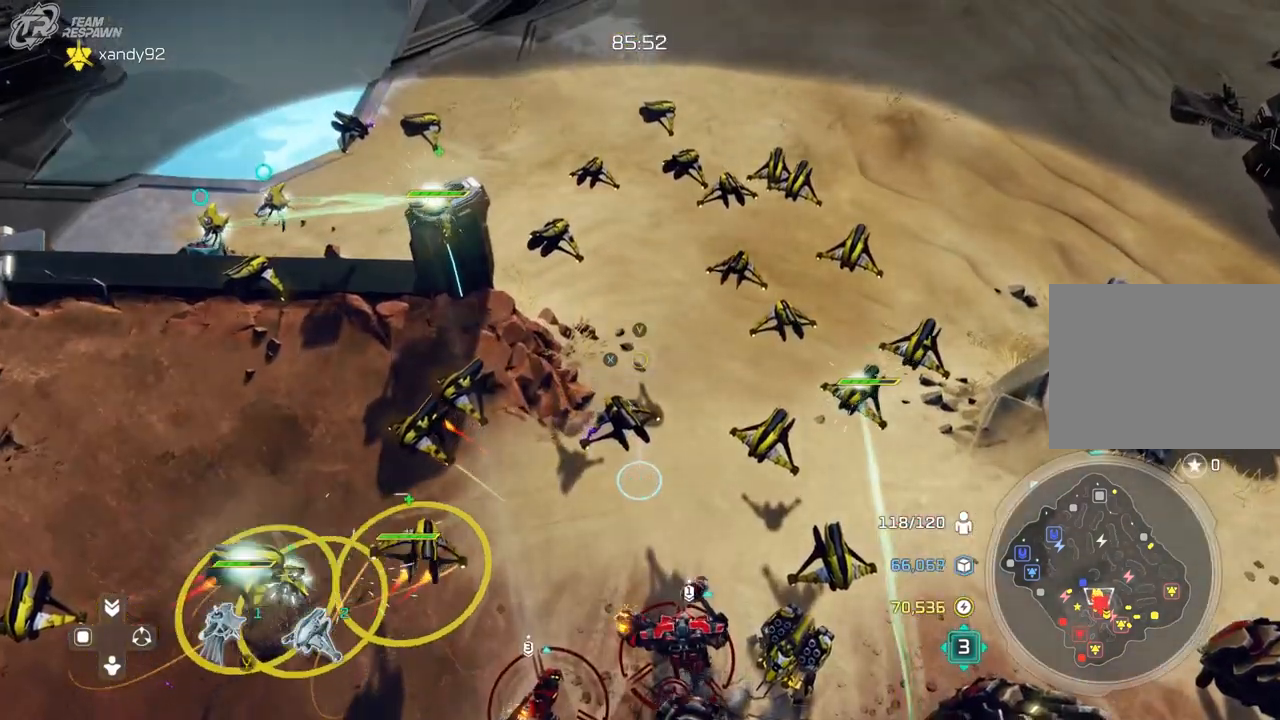
{"dt_ms": 500, "buttons": [], "left_stick": "center", "right_stick": "center", "events": []}
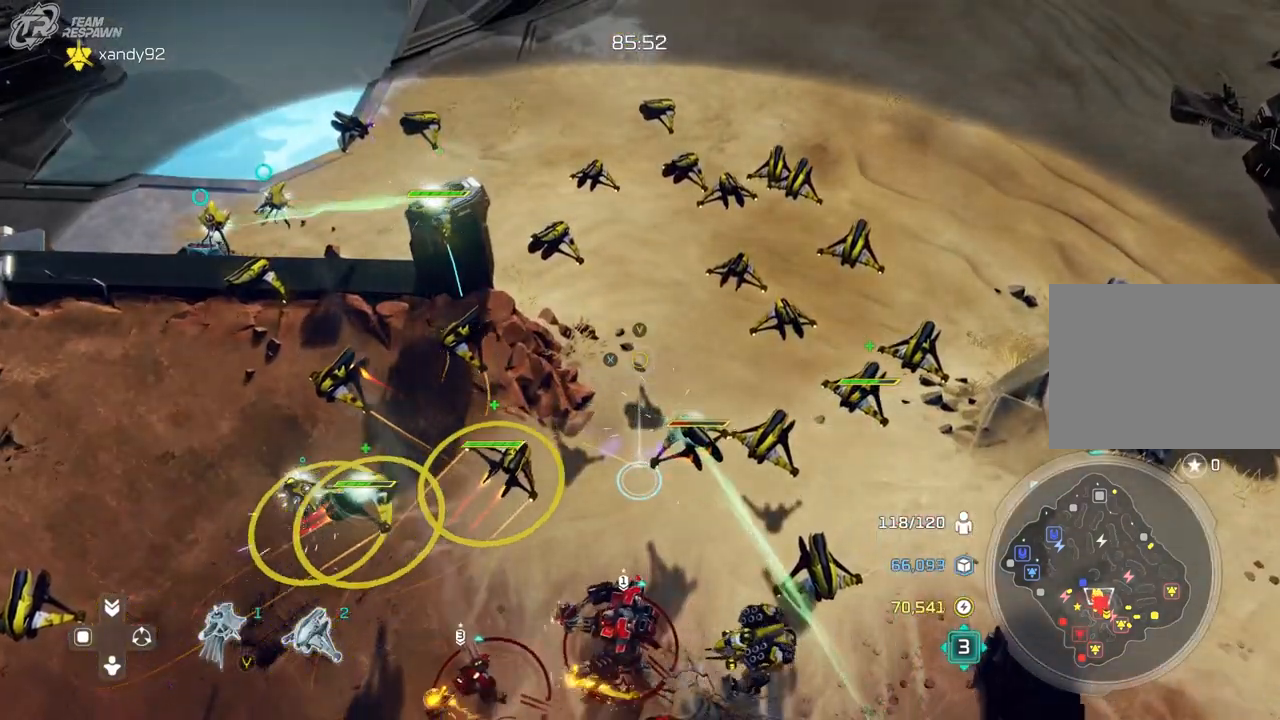
{"dt_ms": 1000, "buttons": [], "left_stick": "center", "right_stick": "center"}
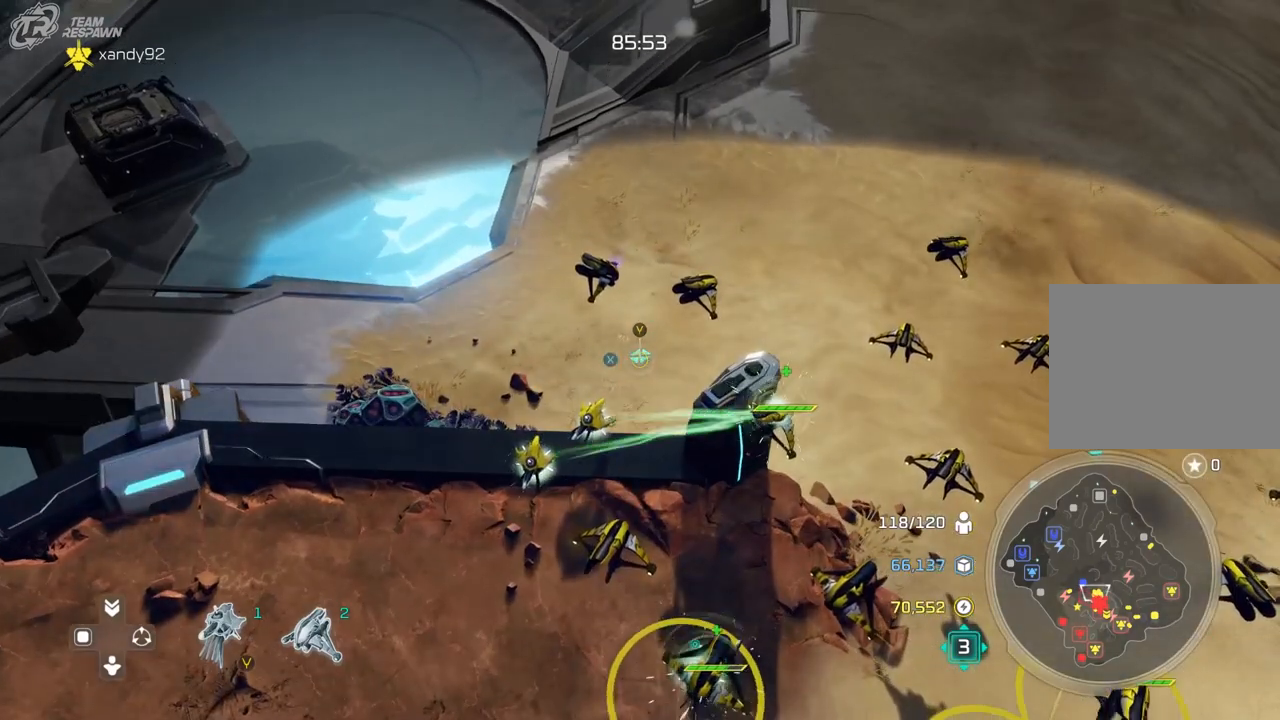
{"dt_ms": 500, "buttons": [], "left_stick": "center", "right_stick": "center", "events": []}
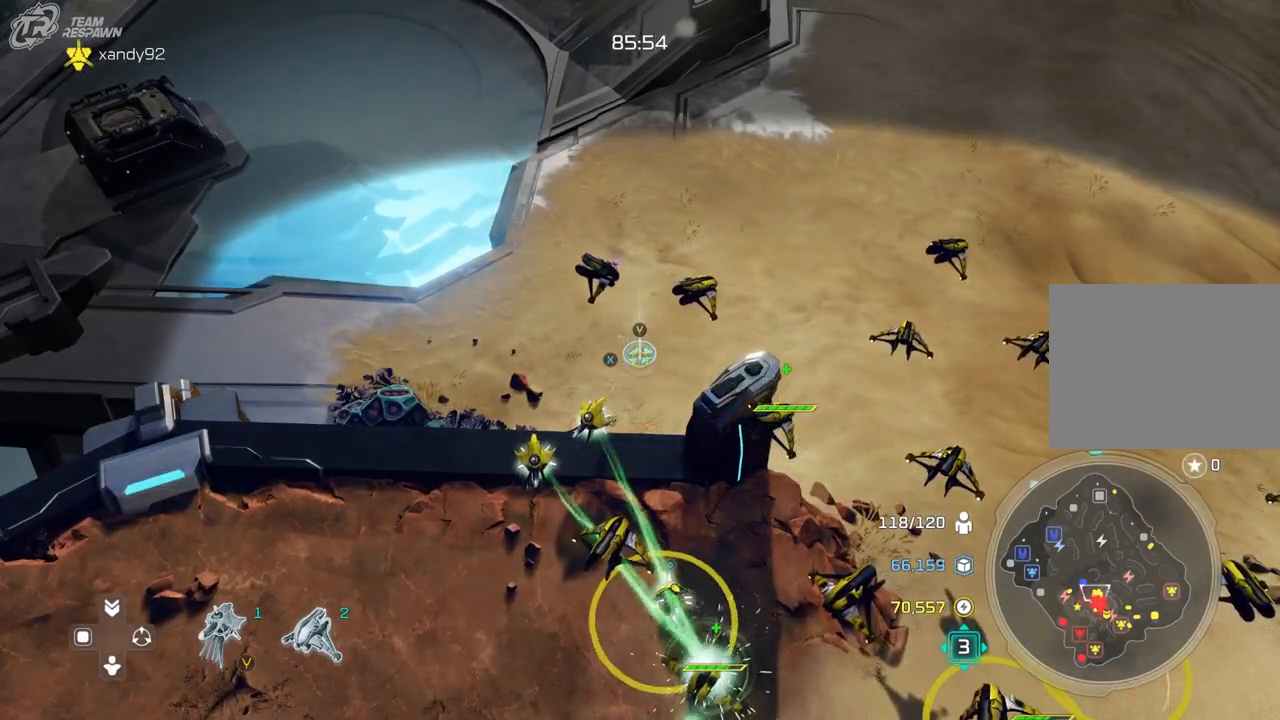
{"dt_ms": 500, "buttons": [], "left_stick": "center", "right_stick": "center", "events": [[33, "left_stick", "down"], [200, "left_stick", "center"]]}
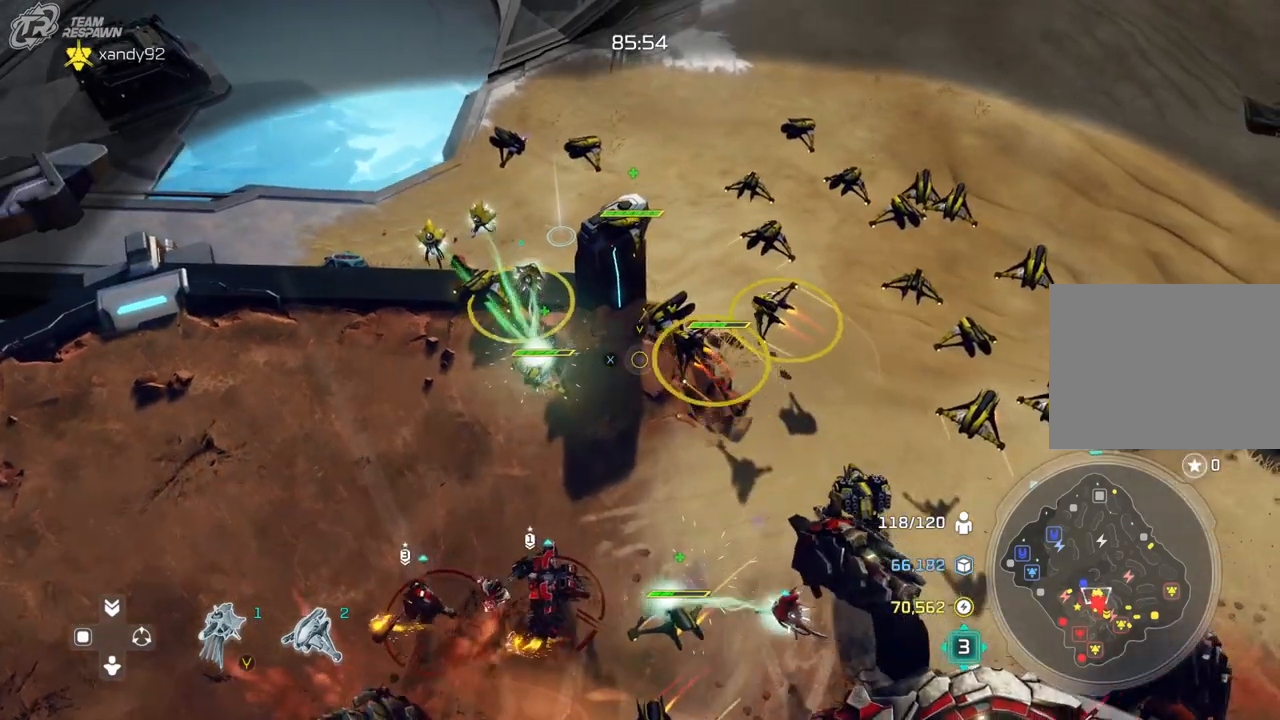
{"dt_ms": 500, "buttons": [], "left_stick": "up", "right_stick": "center", "events": [[467, "left_stick", "up"]]}
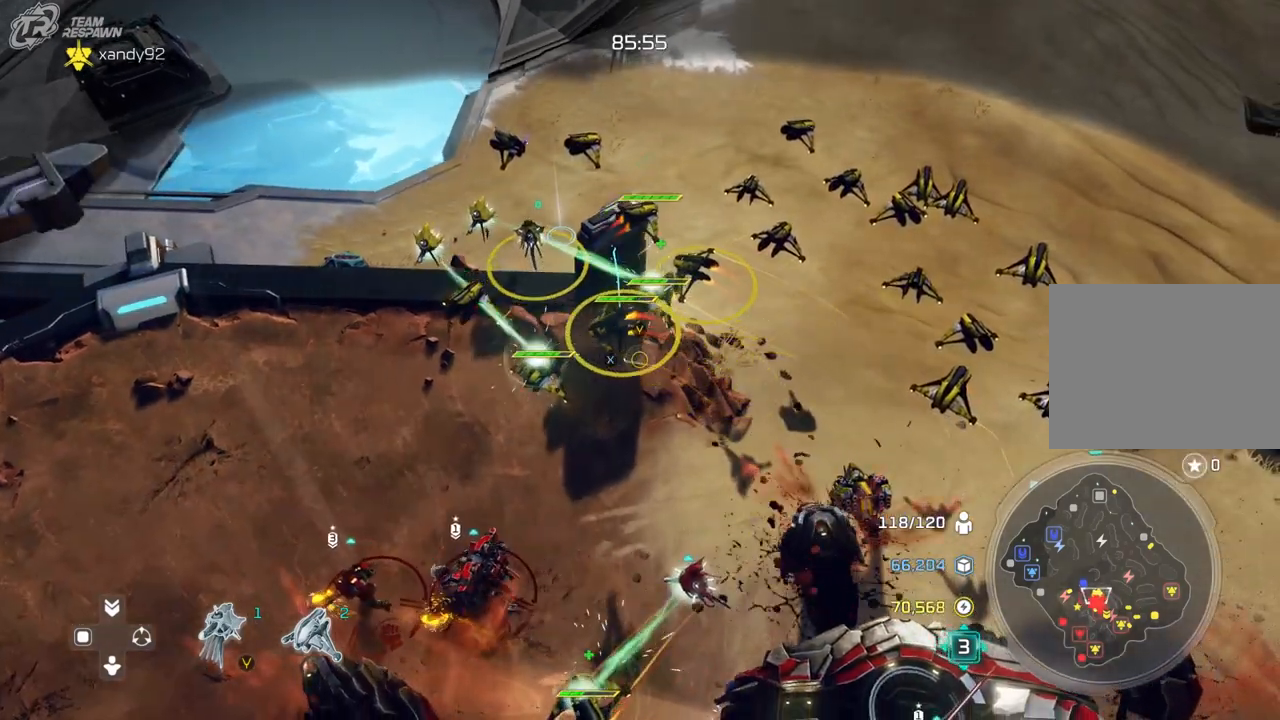
{"dt_ms": 500, "buttons": [], "left_stick": "center", "right_stick": "center", "events": [[133, "left_stick", "center"]]}
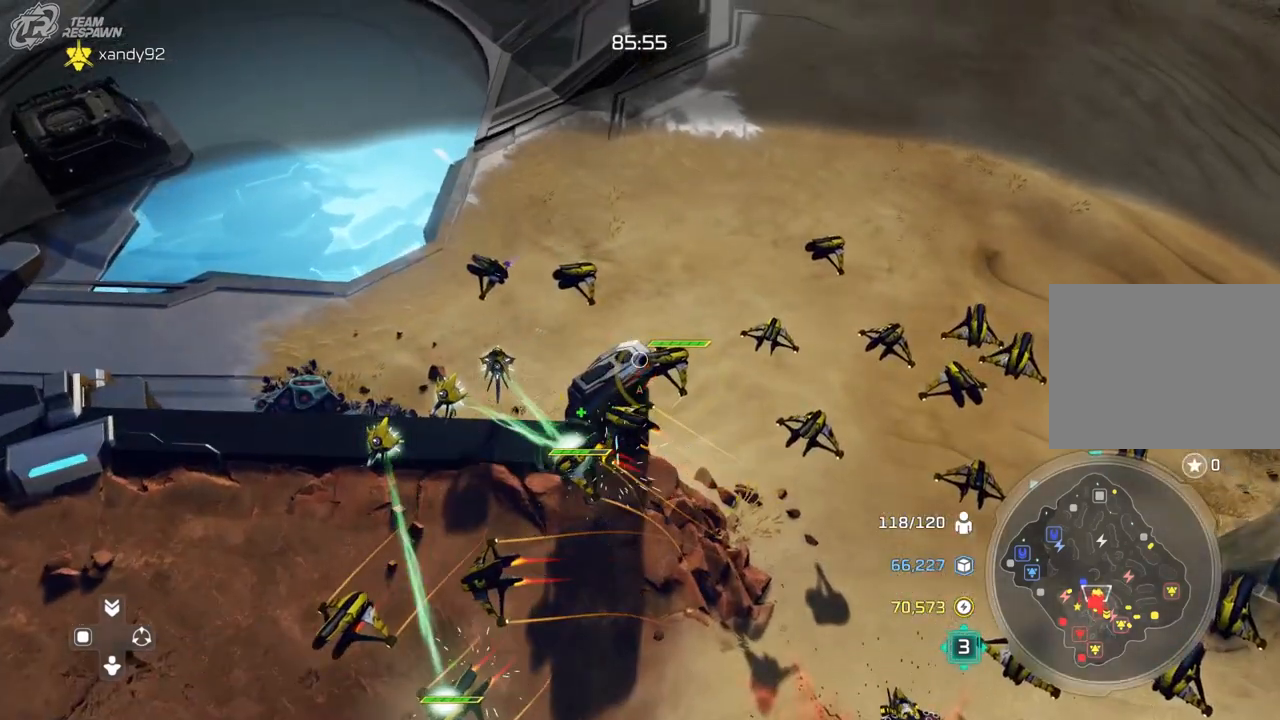
{"dt_ms": 500, "buttons": [], "left_stick": "left", "right_stick": "center", "events": [[367, "left_stick", "left"]]}
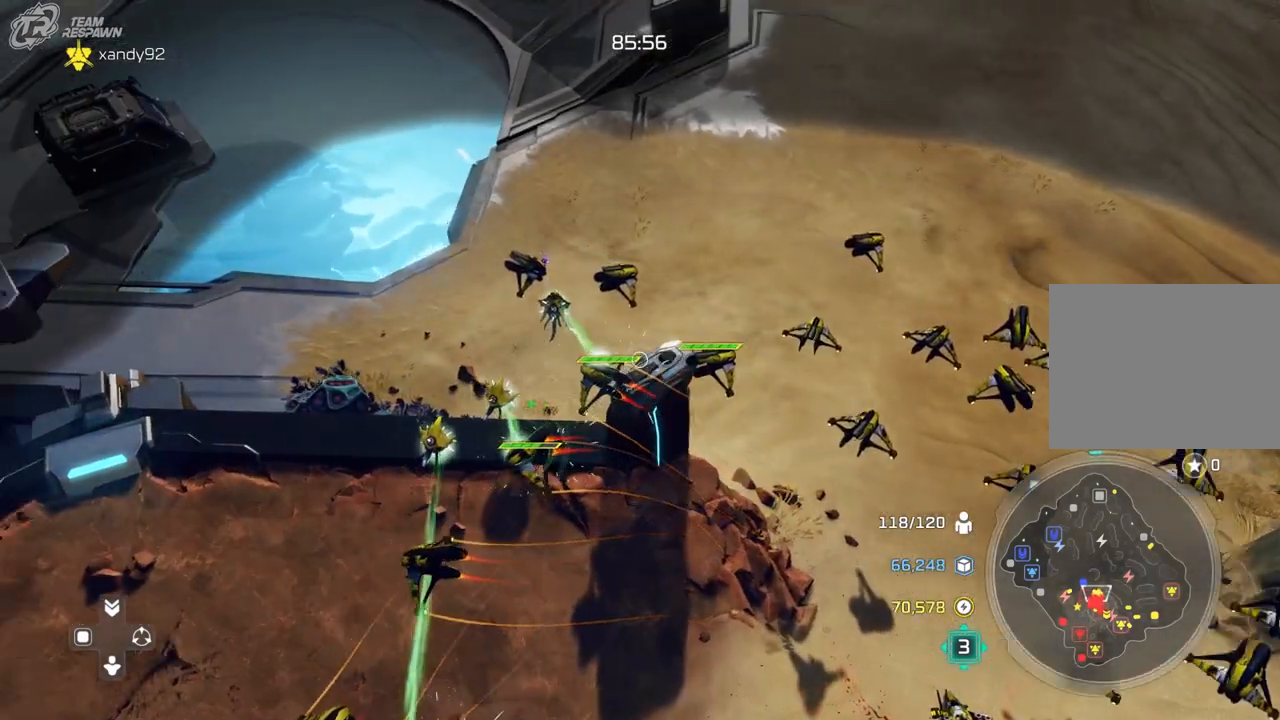
{"dt_ms": 500, "buttons": [], "left_stick": "center", "right_stick": "center", "events": [[33, "left_stick", "center"]]}
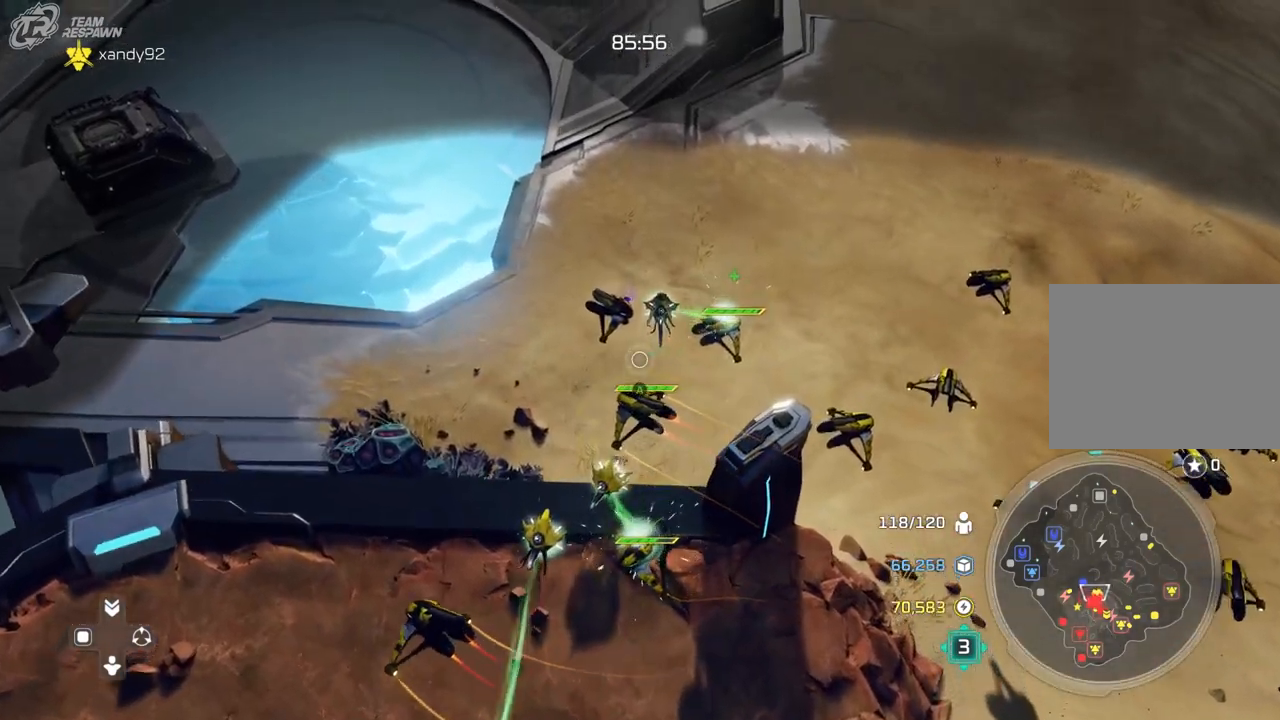
{"dt_ms": 500, "buttons": [], "left_stick": "center", "right_stick": "center", "events": []}
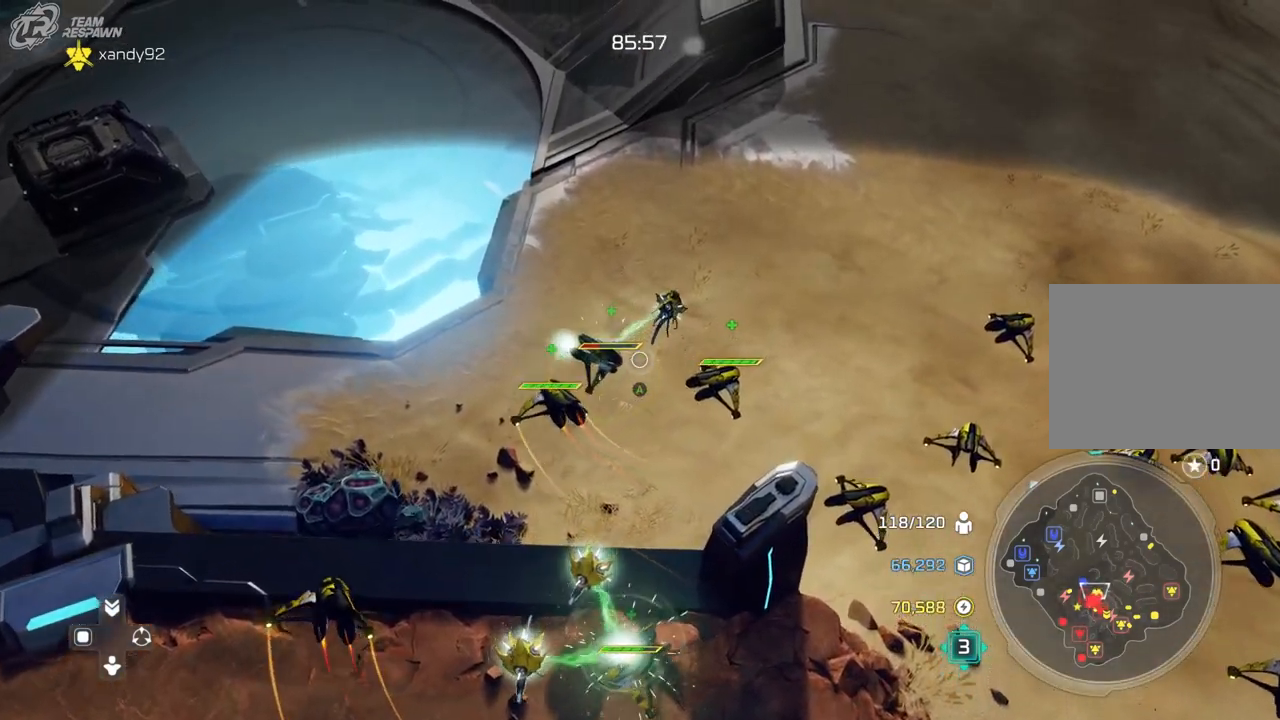
{"dt_ms": 1000, "buttons": [], "left_stick": "down", "right_stick": "left"}
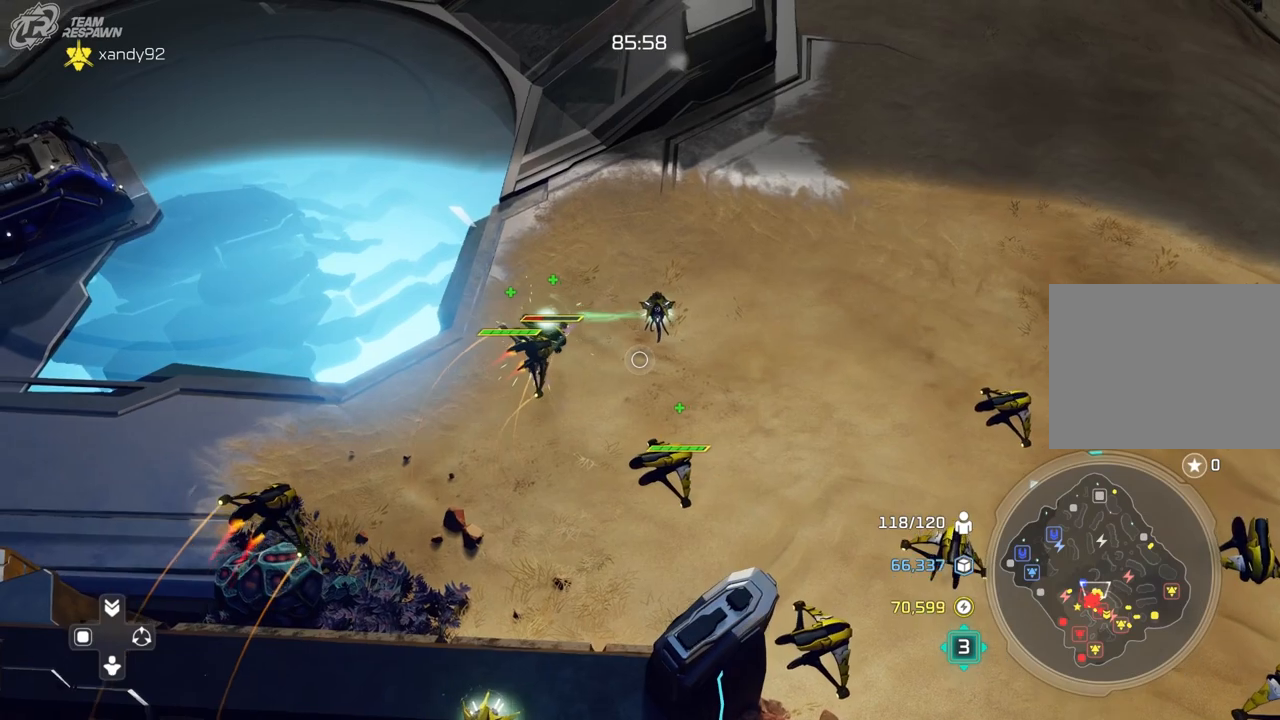
{"dt_ms": 500, "buttons": [], "left_stick": "center", "right_stick": "center"}
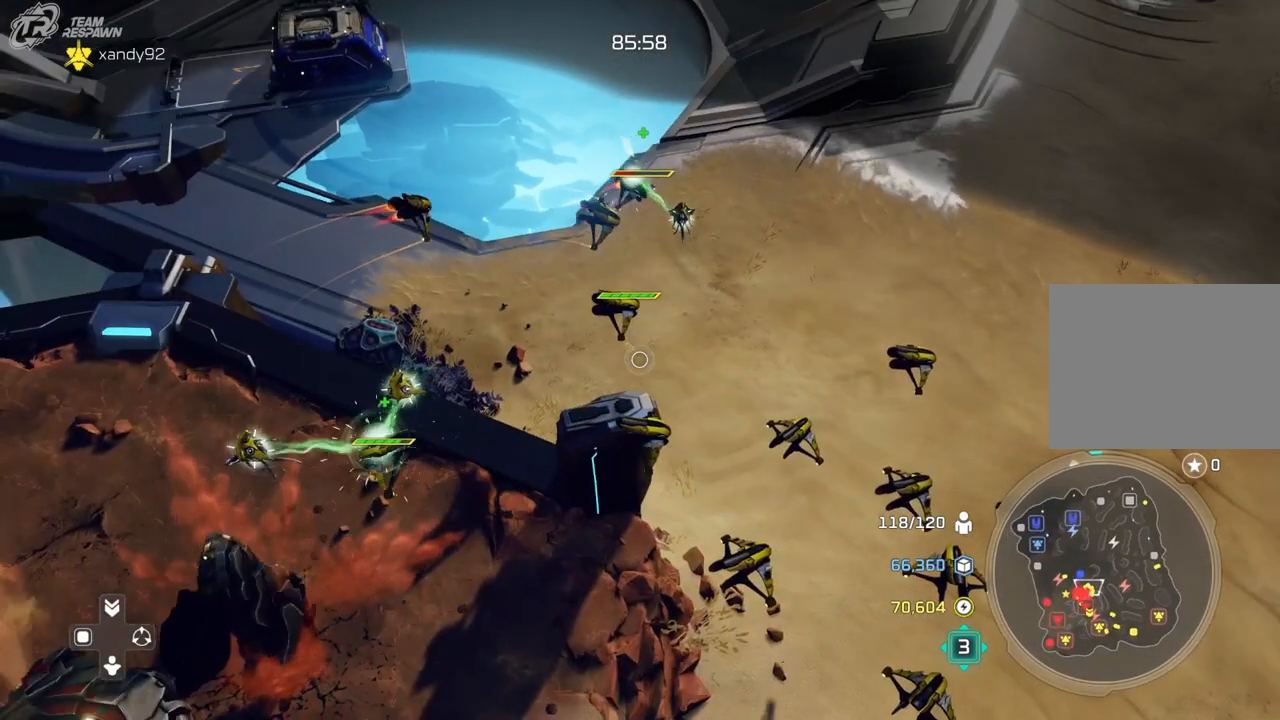
{"dt_ms": 500, "buttons": [], "left_stick": "center", "right_stick": "center", "events": [[333, "left_stick", "down"], [500, "left_stick", "center"]]}
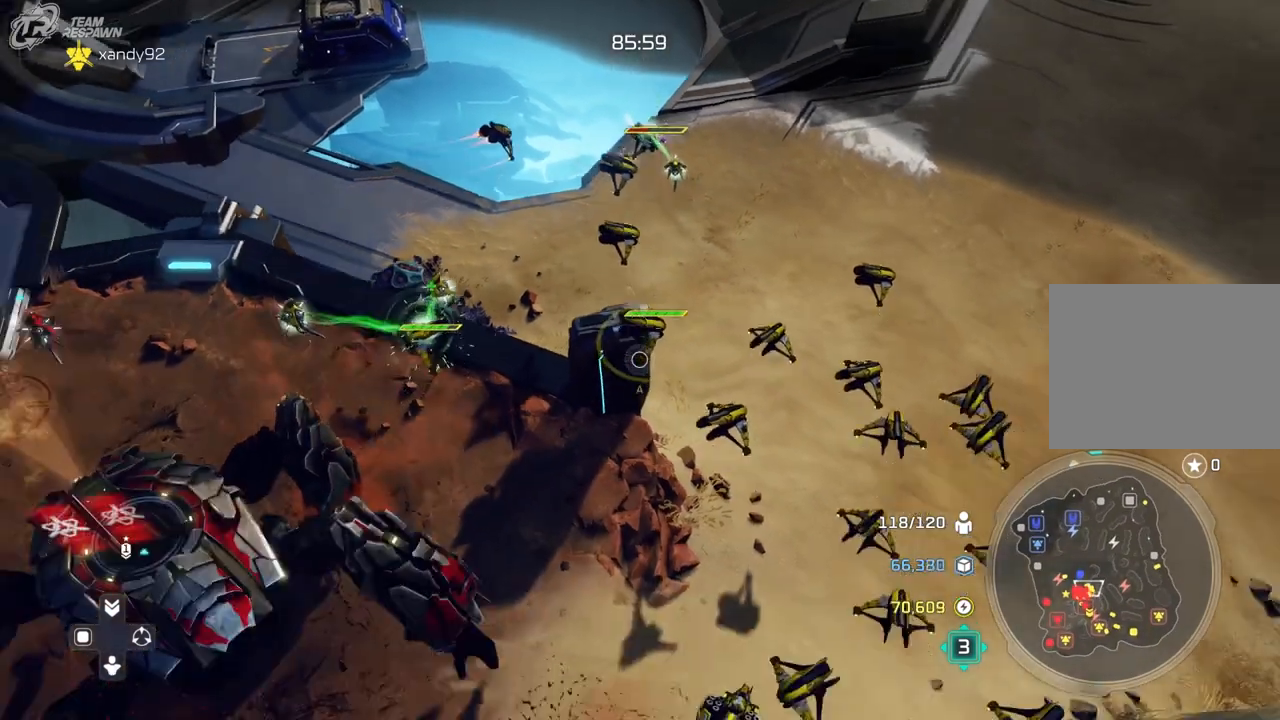
{"dt_ms": 500, "buttons": [], "left_stick": "center", "right_stick": "center", "events": [[367, "left_stick", "up-right"], [433, "left_stick", "center"]]}
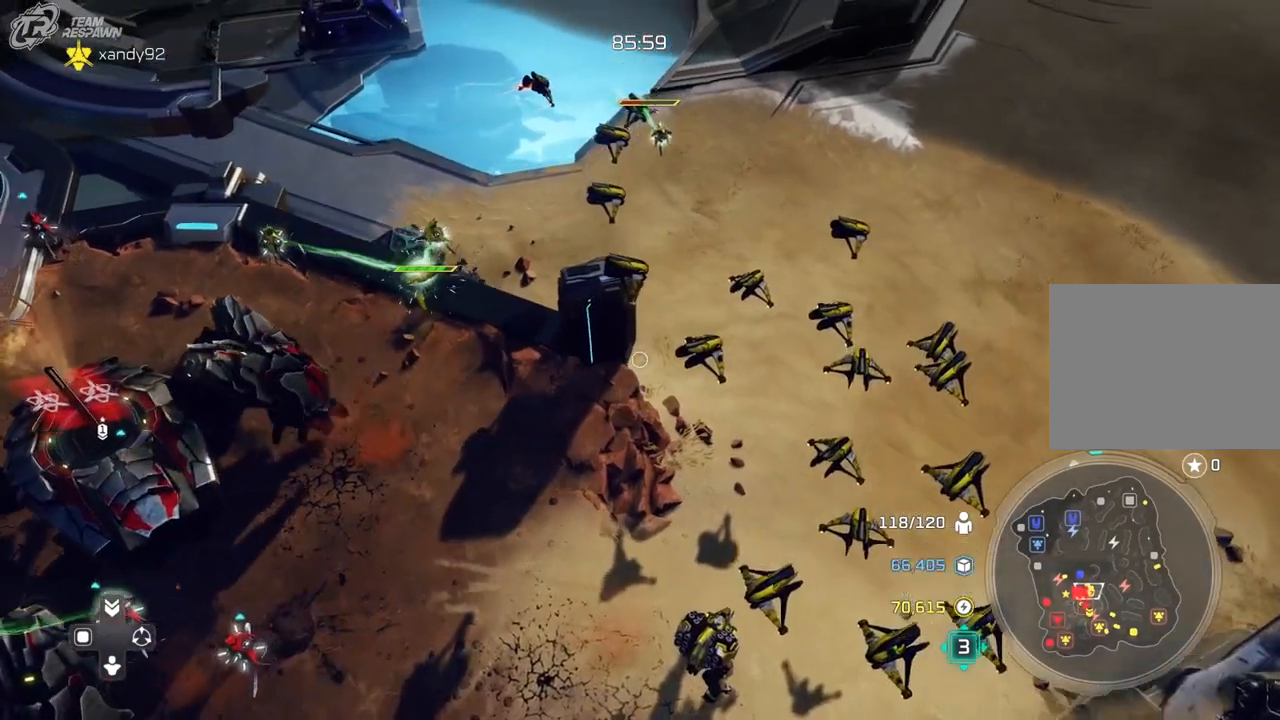
{"dt_ms": 500, "buttons": [], "left_stick": "center", "right_stick": "center", "events": [[233, "left_stick", "right"], [300, "left_stick", "center"], [400, "A", "down"], [500, "A", "up"]]}